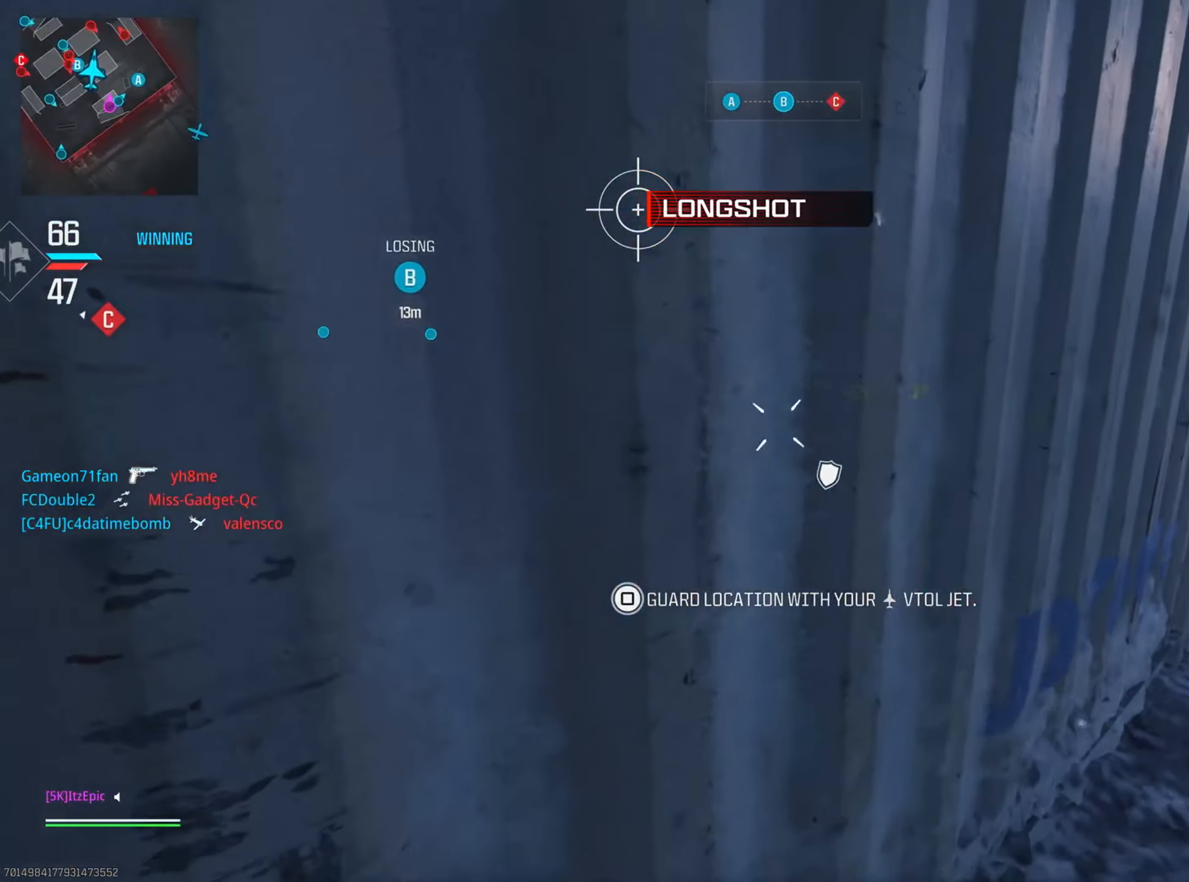
Gameplay with a controller (PlayStation layout); each line is a JSON object with the inputs held at the frame after it. "events" lists button and stick changes between this image and that frame as [ms after this image, input, new state], when the widget could be followed in between.
{"buttons": [], "left_stick": "center", "right_stick": "center", "events": [[234, "right_stick", "center"], [351, "SQUARE", "down"], [484, "SQUARE", "up"]]}
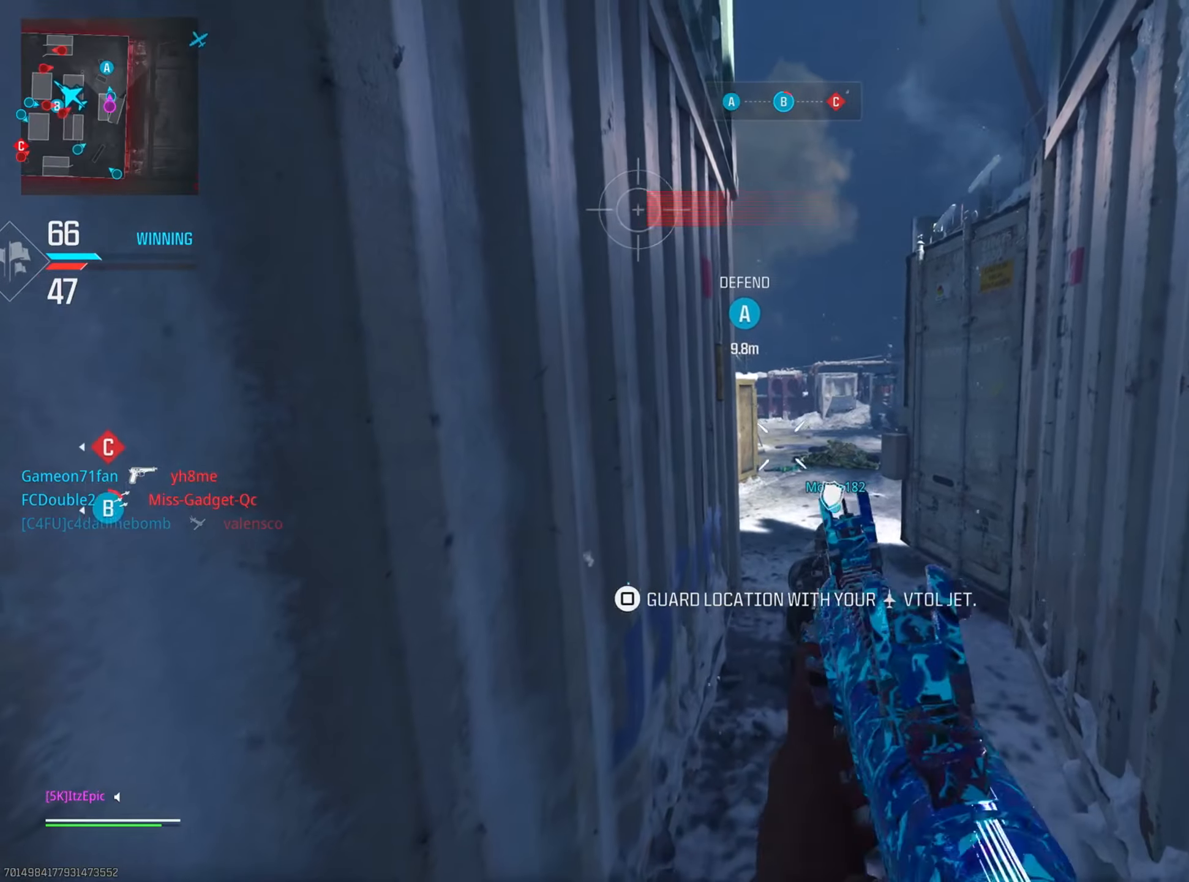
{"buttons": ["SQUARE"], "left_stick": "center", "right_stick": "center", "events": [[83, "SQUARE", "down"], [183, "SQUARE", "up"], [433, "SQUARE", "down"]]}
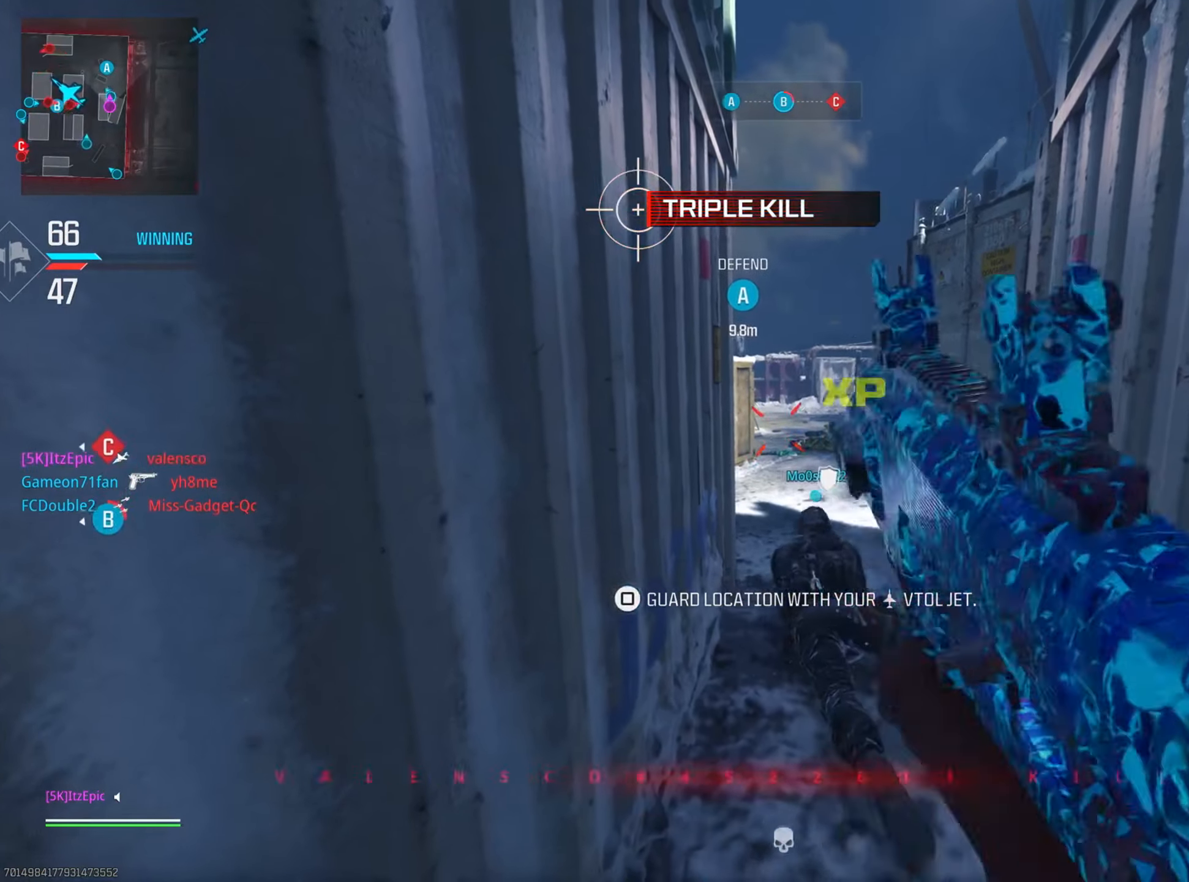
{"buttons": [], "left_stick": "center", "right_stick": "center", "events": [[50, "SQUARE", "up"]]}
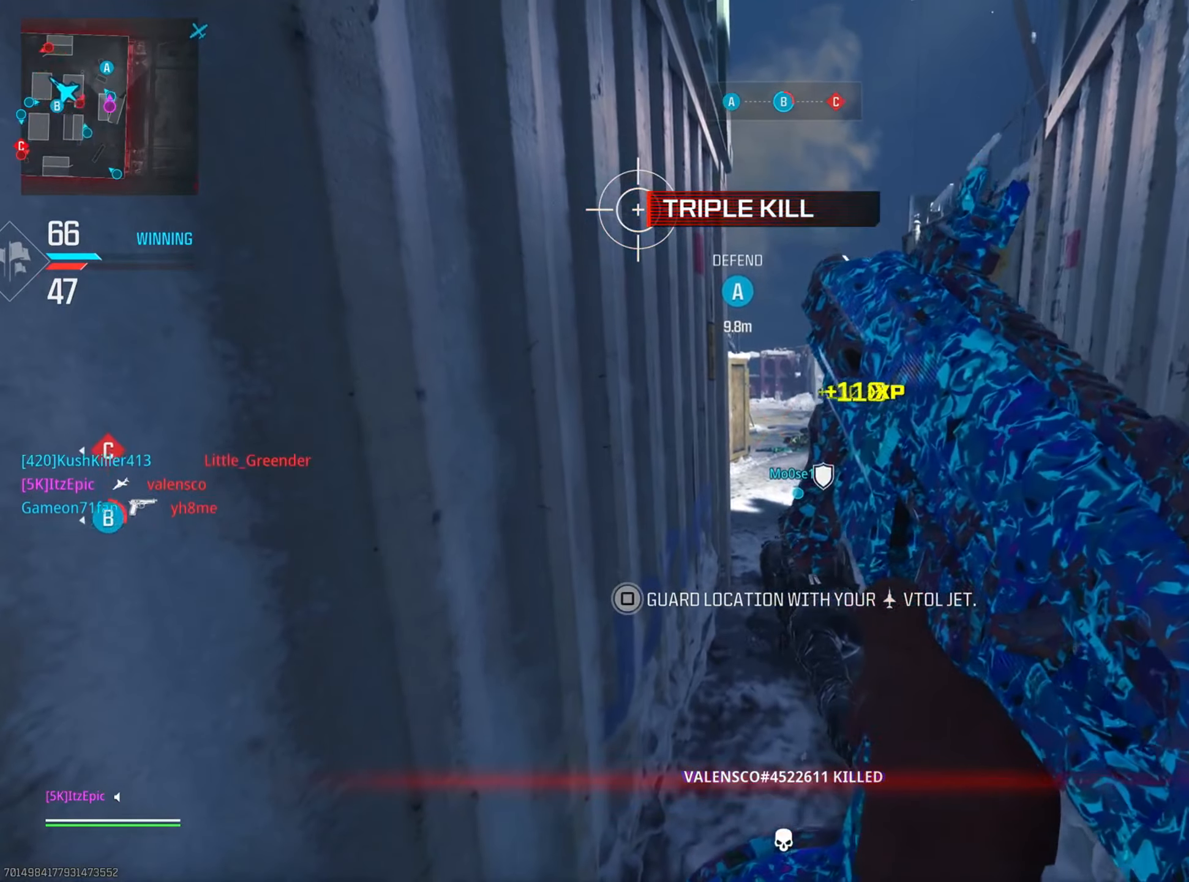
{"buttons": [], "left_stick": "center", "right_stick": "center", "events": []}
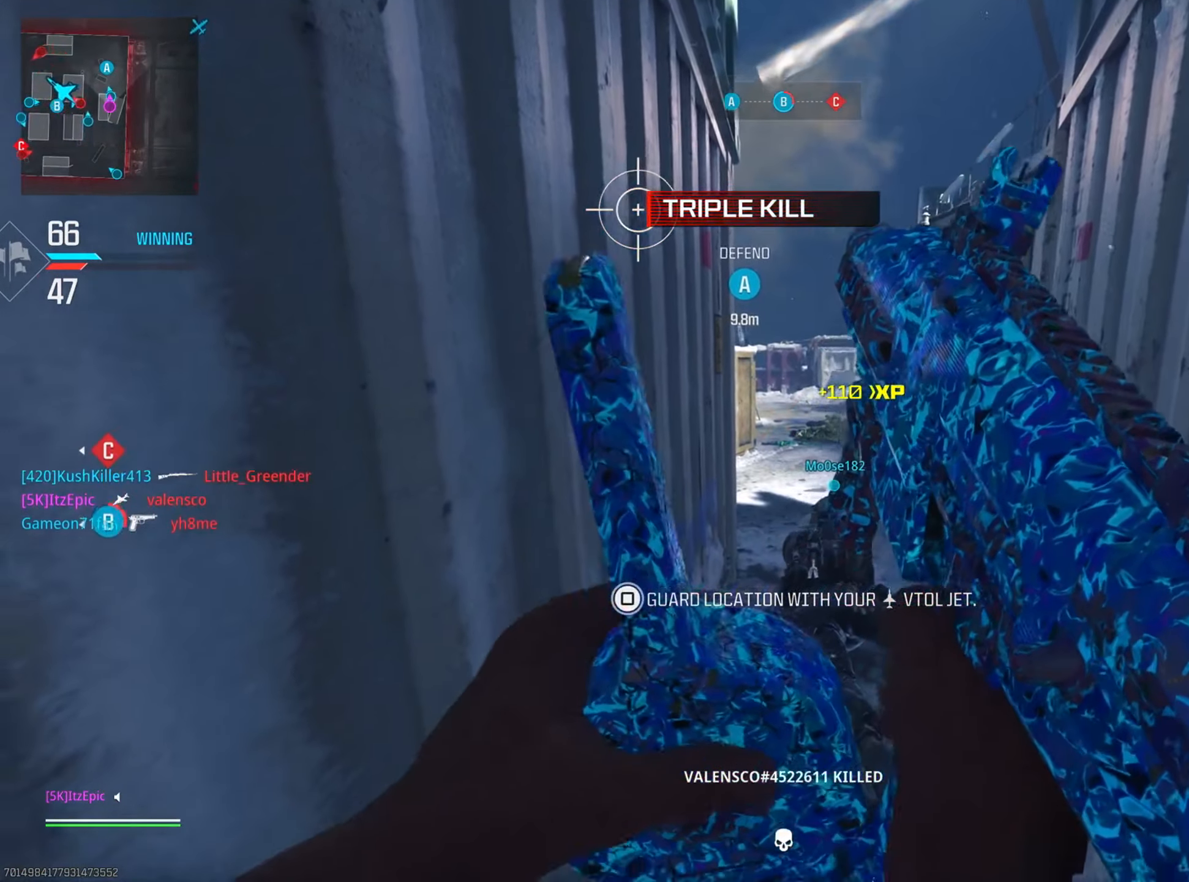
{"buttons": [], "left_stick": "center", "right_stick": "center", "events": []}
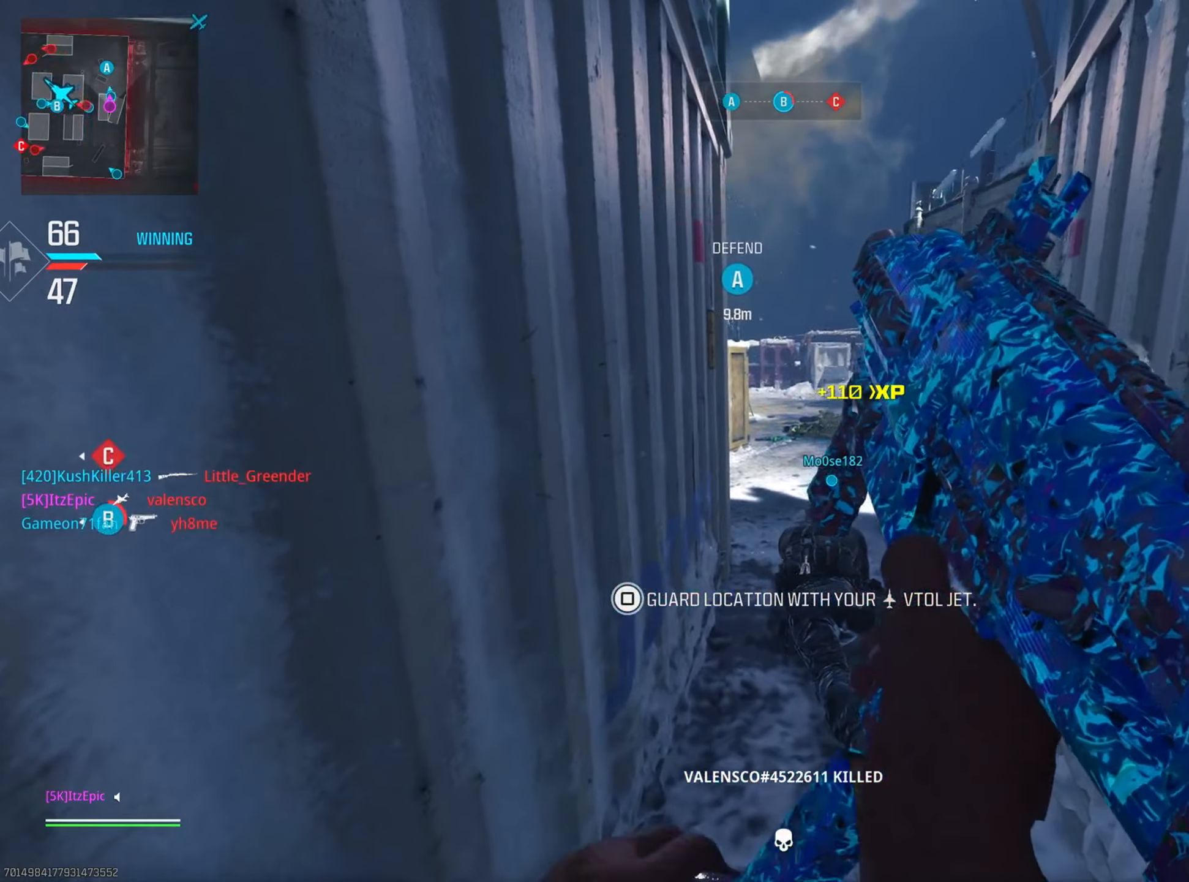
{"buttons": [], "left_stick": "up-right", "right_stick": "center", "events": [[200, "left_stick", "right"], [383, "left_stick", "up-right"]]}
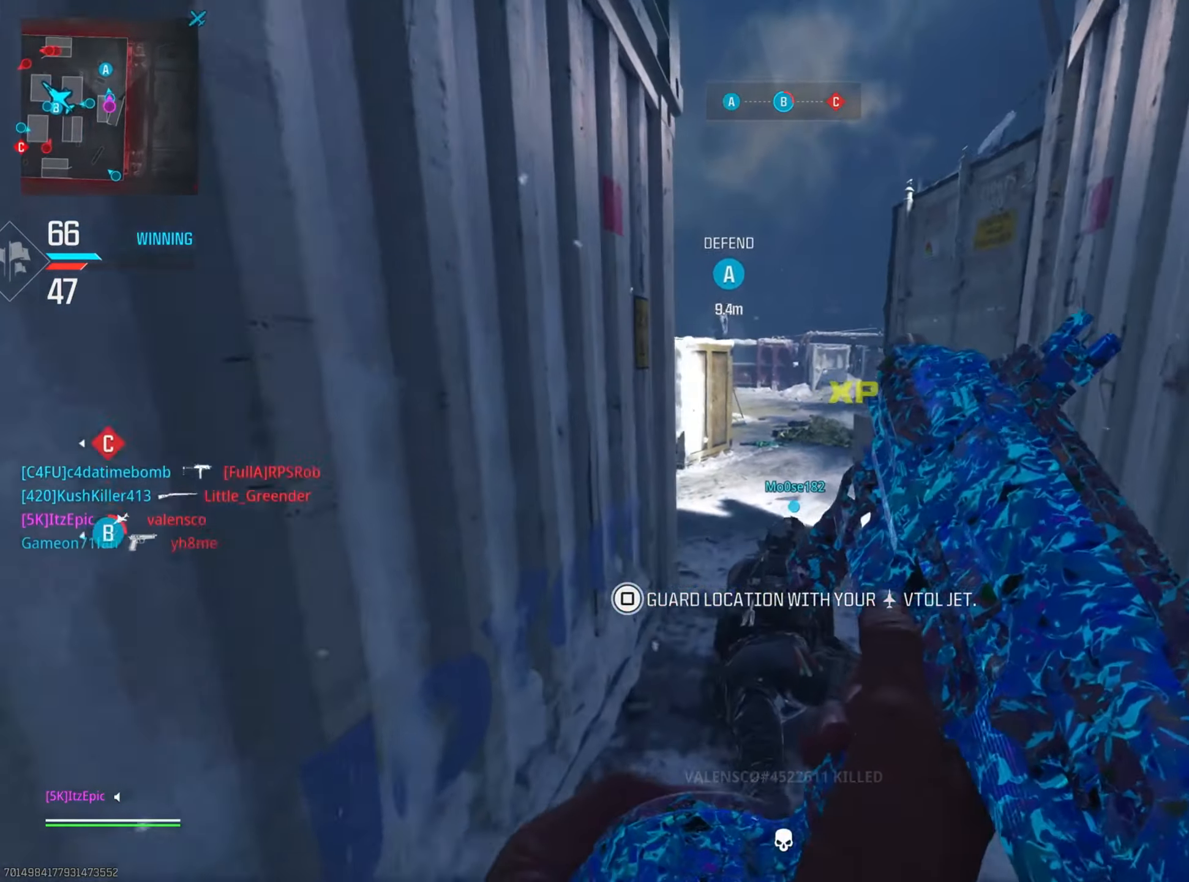
{"buttons": [], "left_stick": "center", "right_stick": "center", "events": [[84, "left_stick", "up"], [184, "TRIANGLE", "down"], [250, "left_stick", "left"], [351, "TRIANGLE", "up"], [467, "left_stick", "center"]]}
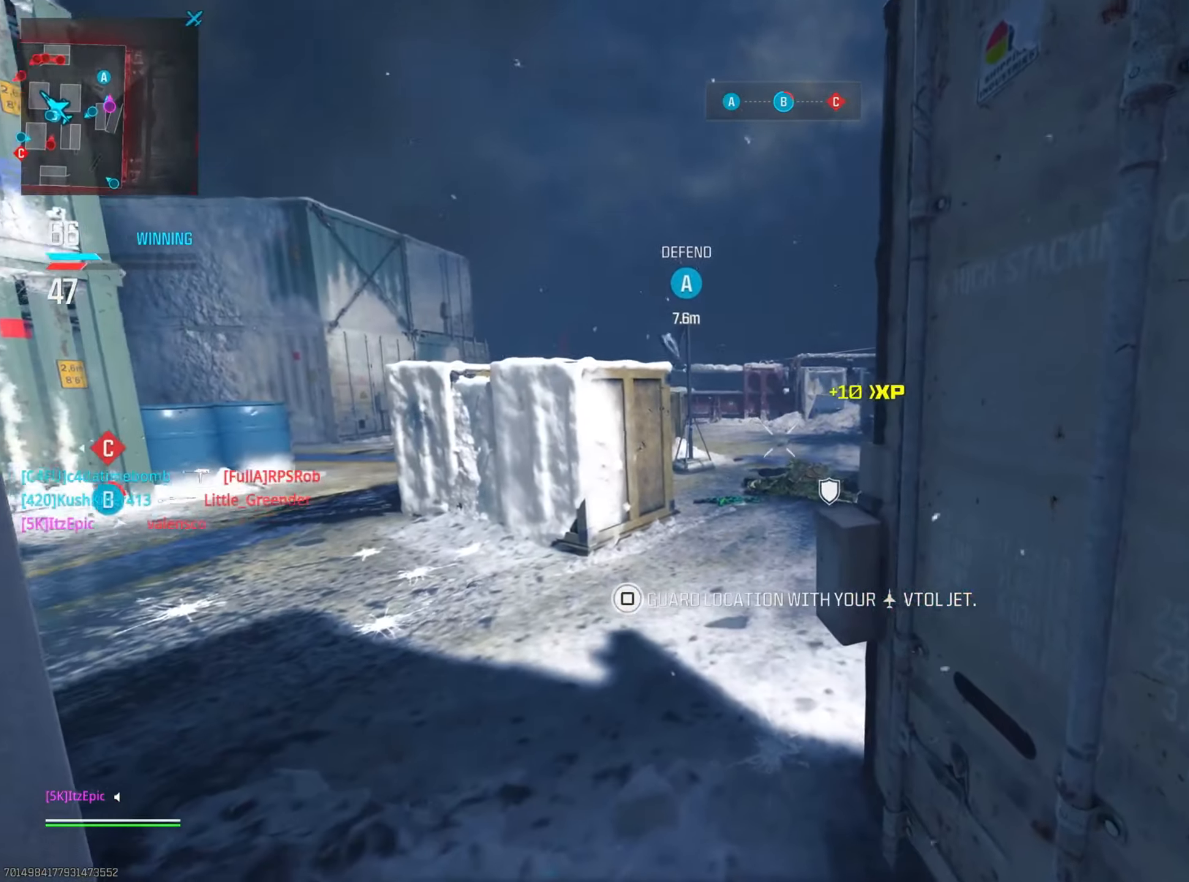
{"buttons": ["CIRCLE"], "left_stick": "up", "right_stick": "center", "events": [[33, "left_stick", "up"], [33, "right_stick", "left"], [283, "right_stick", "center"], [384, "CIRCLE", "down"]]}
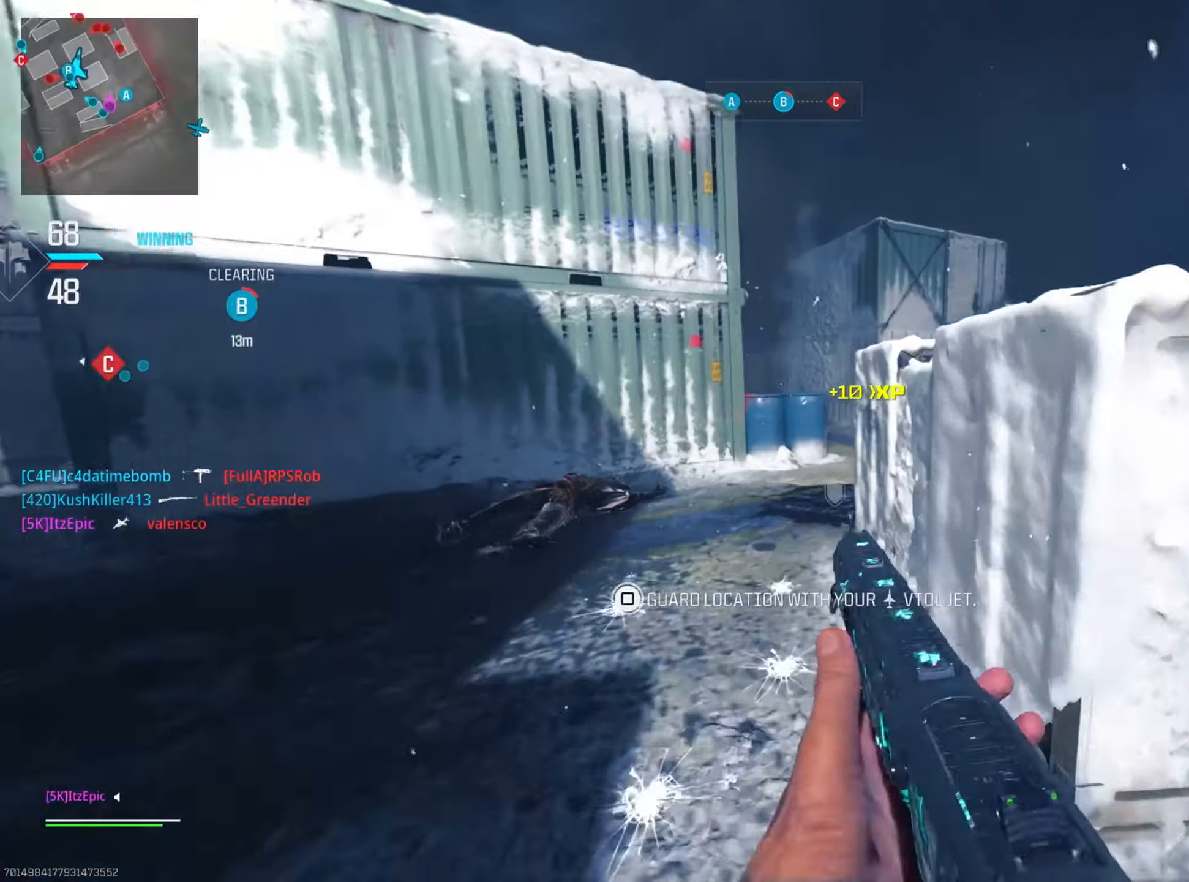
{"buttons": ["R3"], "left_stick": "up-right", "right_stick": "center", "events": [[17, "CIRCLE", "up"], [184, "right_stick", "left"], [267, "right_stick", "center"], [368, "left_stick", "up-right"], [468, "R3", "down"]]}
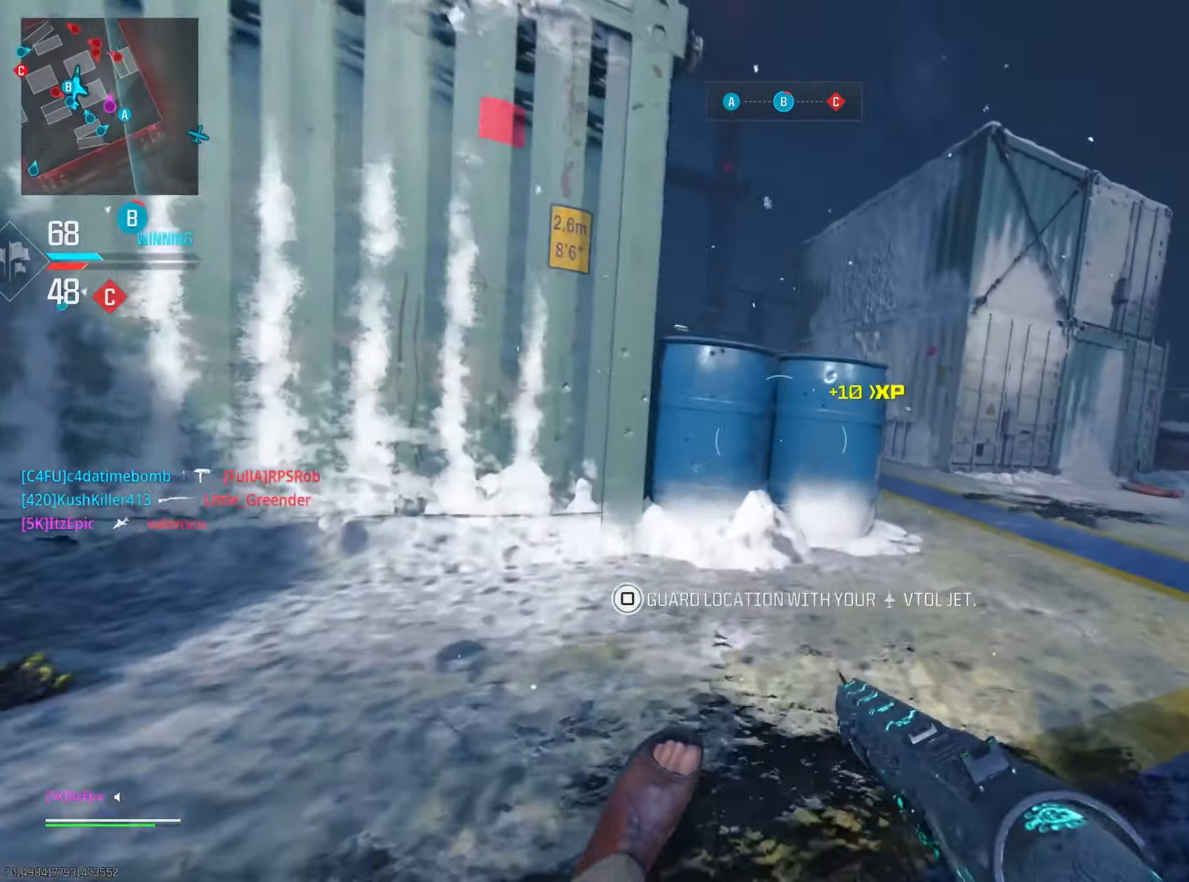
{"buttons": ["L2"], "left_stick": "left", "right_stick": "up", "events": [[33, "L2", "down"], [33, "R3", "up"], [33, "right_stick", "left"], [217, "left_stick", "up-left"], [284, "left_stick", "left"], [284, "right_stick", "up"]]}
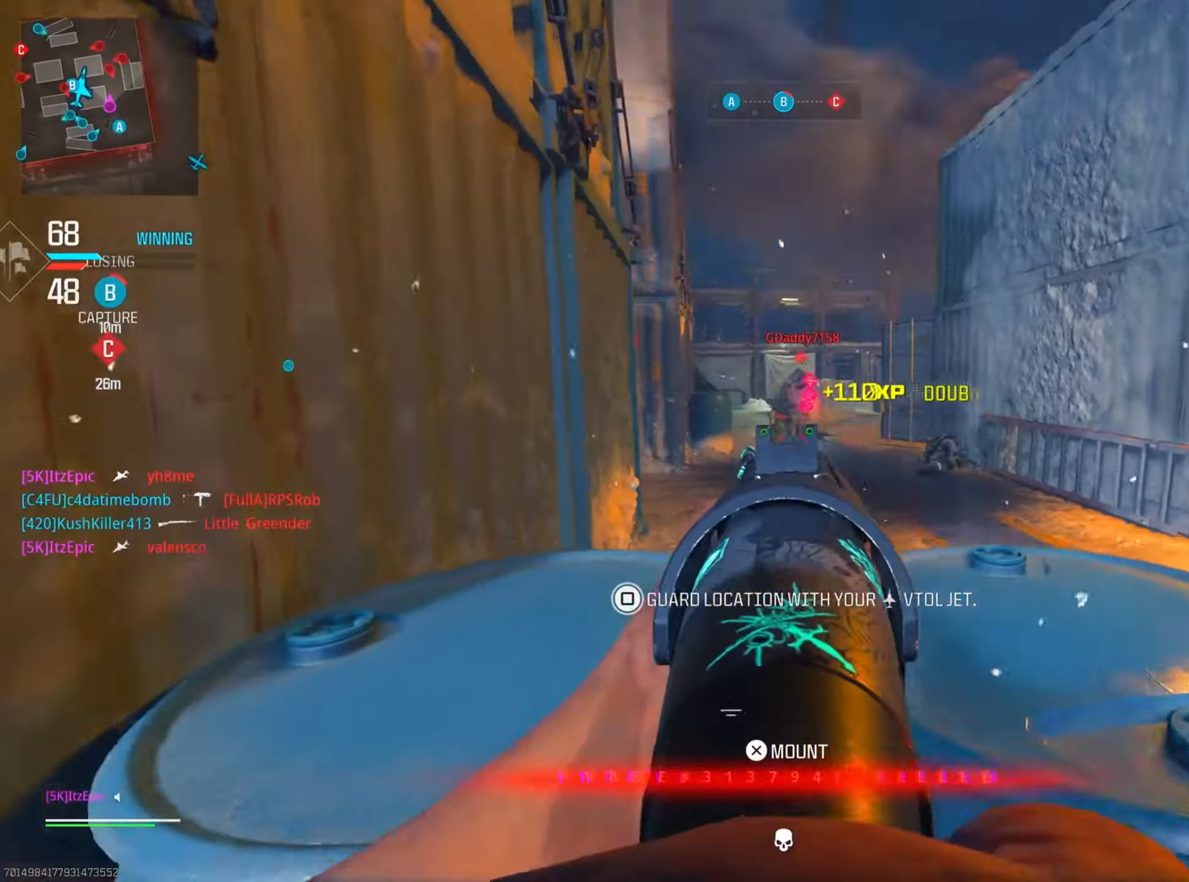
{"buttons": ["L2"], "left_stick": "down-left", "right_stick": "down", "events": [[67, "R2", "down"], [67, "right_stick", "right"], [117, "left_stick", "down-right"], [234, "R2", "up"], [251, "right_stick", "center"], [284, "L2", "up"], [384, "left_stick", "down-left"], [434, "L2", "down"], [451, "right_stick", "down"]]}
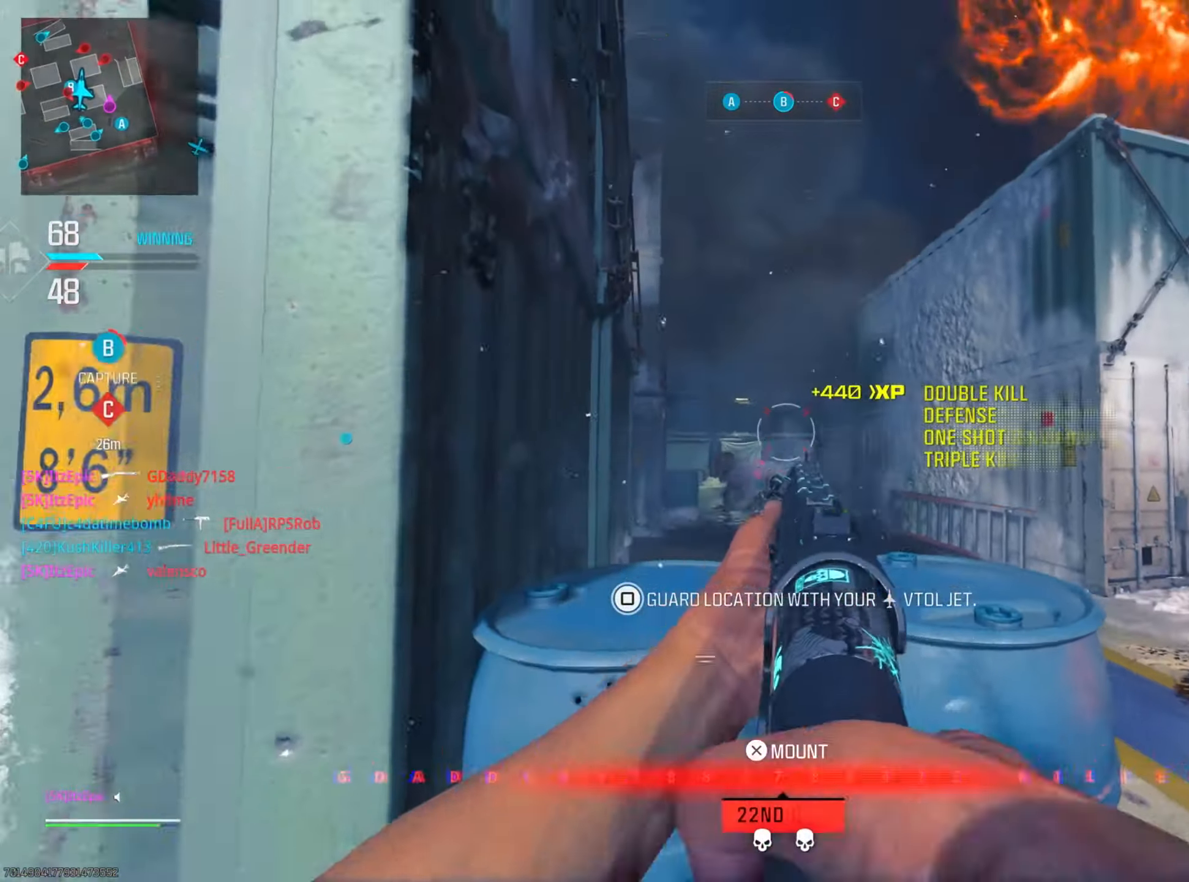
{"buttons": ["L2"], "left_stick": "center", "right_stick": "center", "events": [[17, "right_stick", "down-left"], [33, "left_stick", "center"], [83, "left_stick", "right"], [183, "right_stick", "center"], [250, "left_stick", "up"], [250, "right_stick", "left"], [300, "left_stick", "left"], [434, "left_stick", "center"], [434, "right_stick", "center"]]}
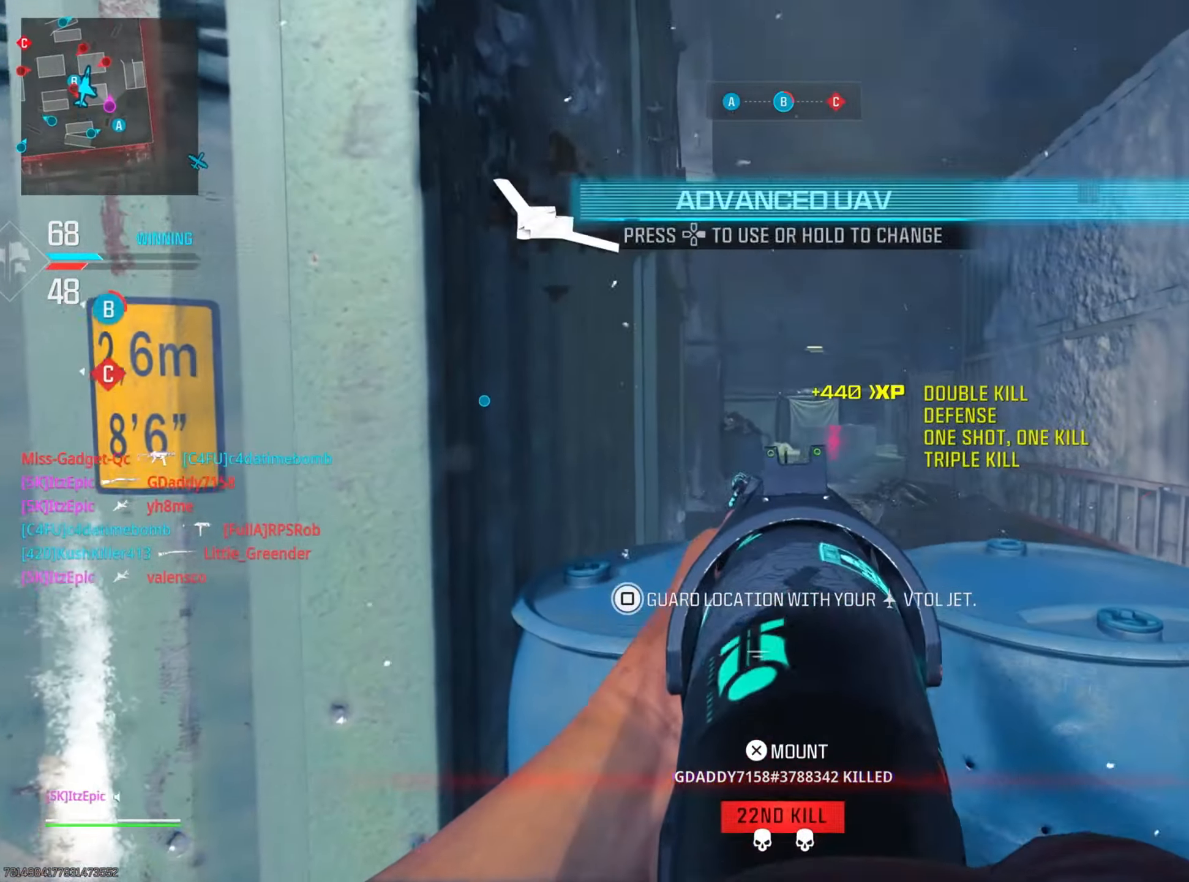
{"buttons": [], "left_stick": "left", "right_stick": "left", "events": [[34, "left_stick", "down-left"], [84, "L2", "up"], [117, "right_stick", "down-left"], [167, "left_stick", "left"], [317, "right_stick", "left"]]}
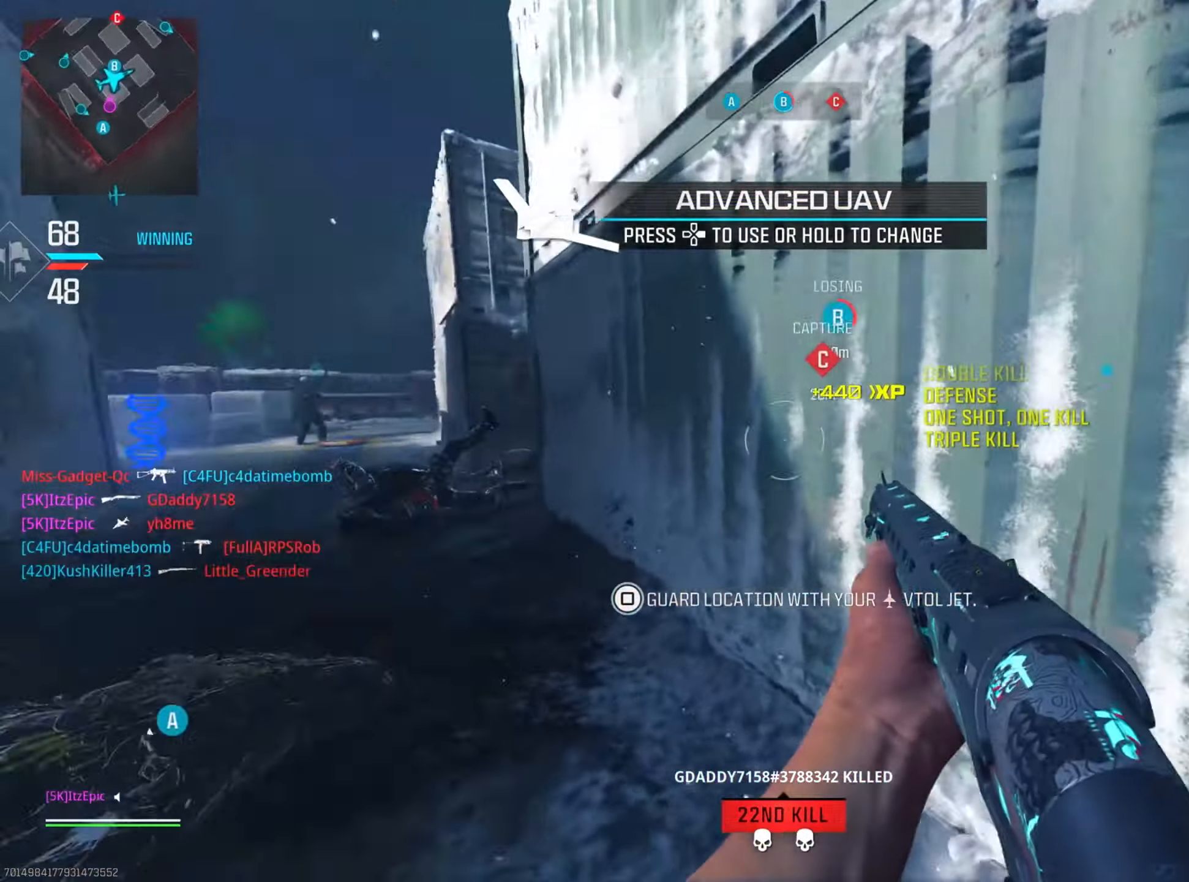
{"buttons": ["DPAD_RIGHT"], "left_stick": "left", "right_stick": "center", "events": [[67, "right_stick", "center"], [200, "DPAD_RIGHT", "down"], [250, "right_stick", "left"], [467, "right_stick", "center"]]}
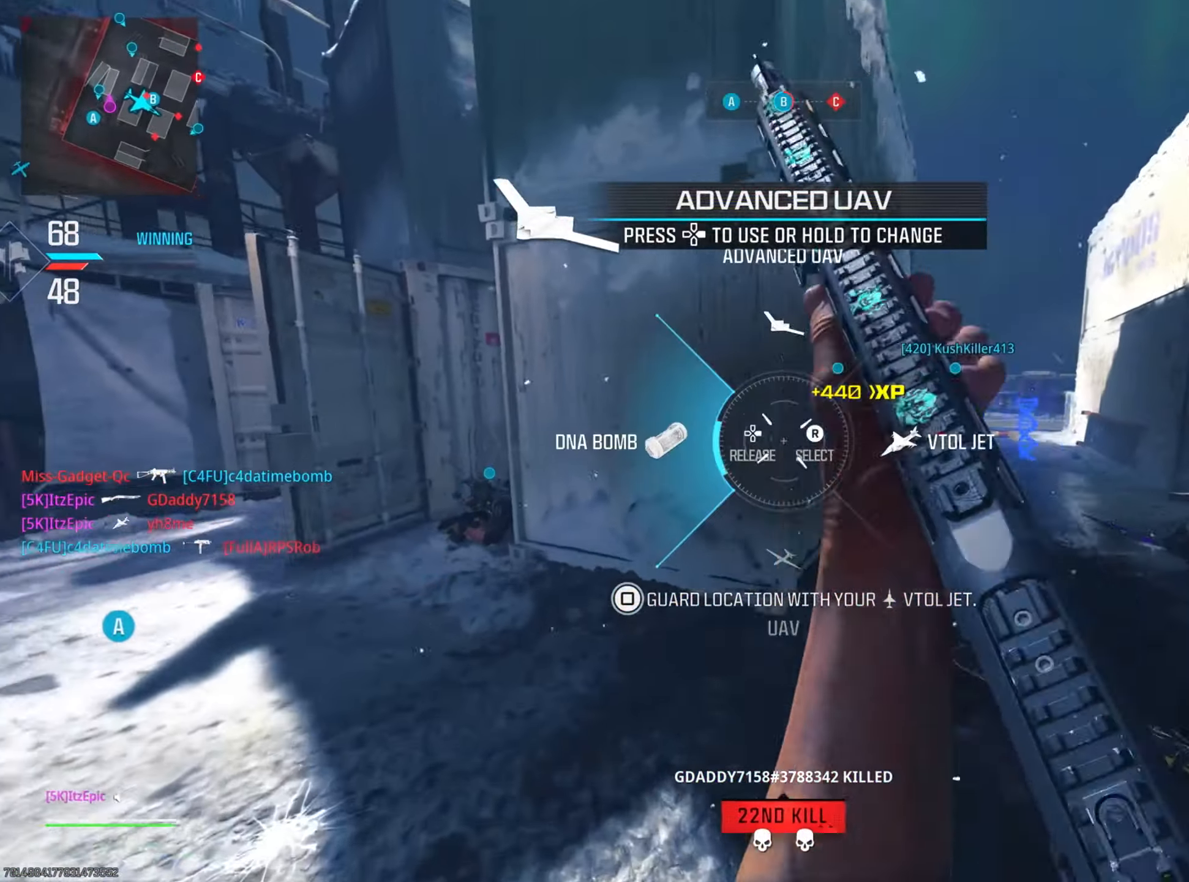
{"buttons": ["DPAD_RIGHT"], "left_stick": "left", "right_stick": "up-right", "events": [[251, "right_stick", "up"], [301, "right_stick", "up-right"]]}
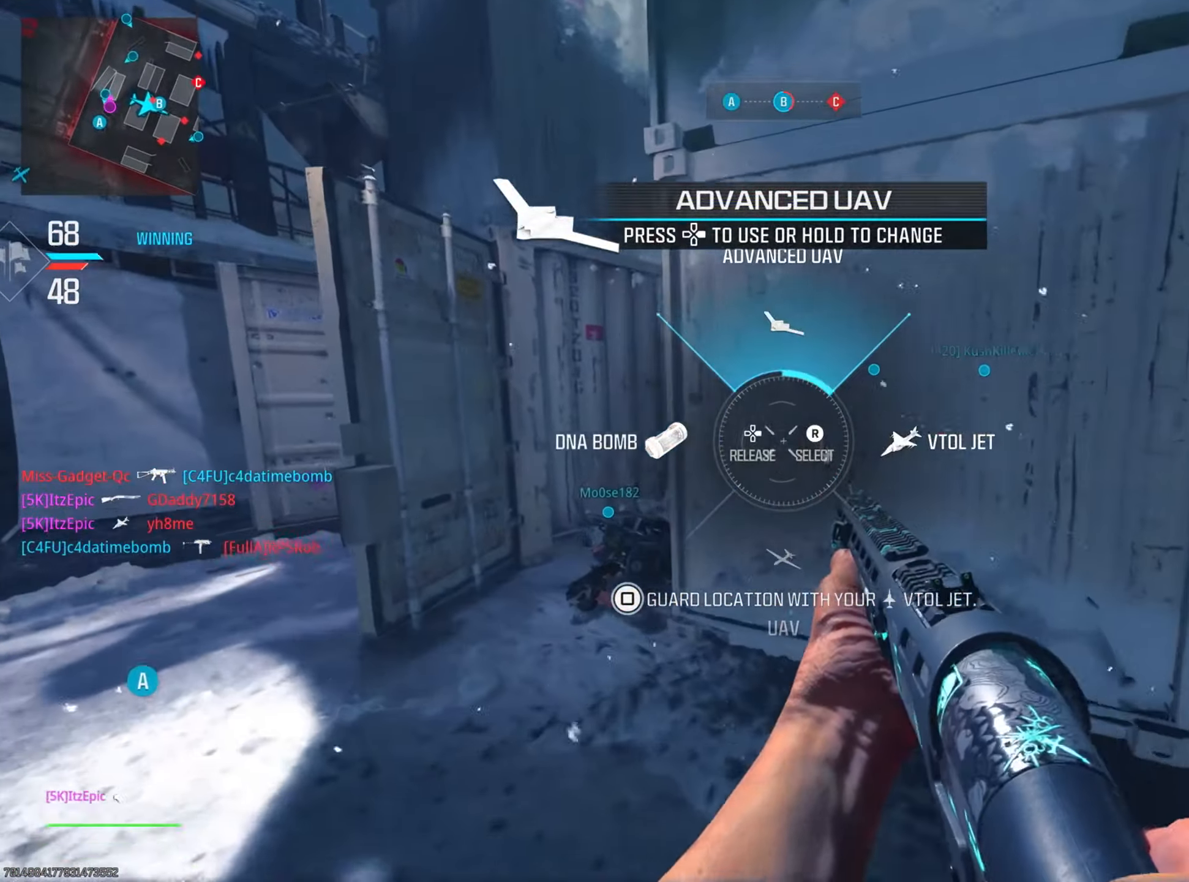
{"buttons": [], "left_stick": "center", "right_stick": "right", "events": [[267, "DPAD_RIGHT", "up"], [367, "left_stick", "up-left"], [400, "right_stick", "right"], [484, "left_stick", "center"]]}
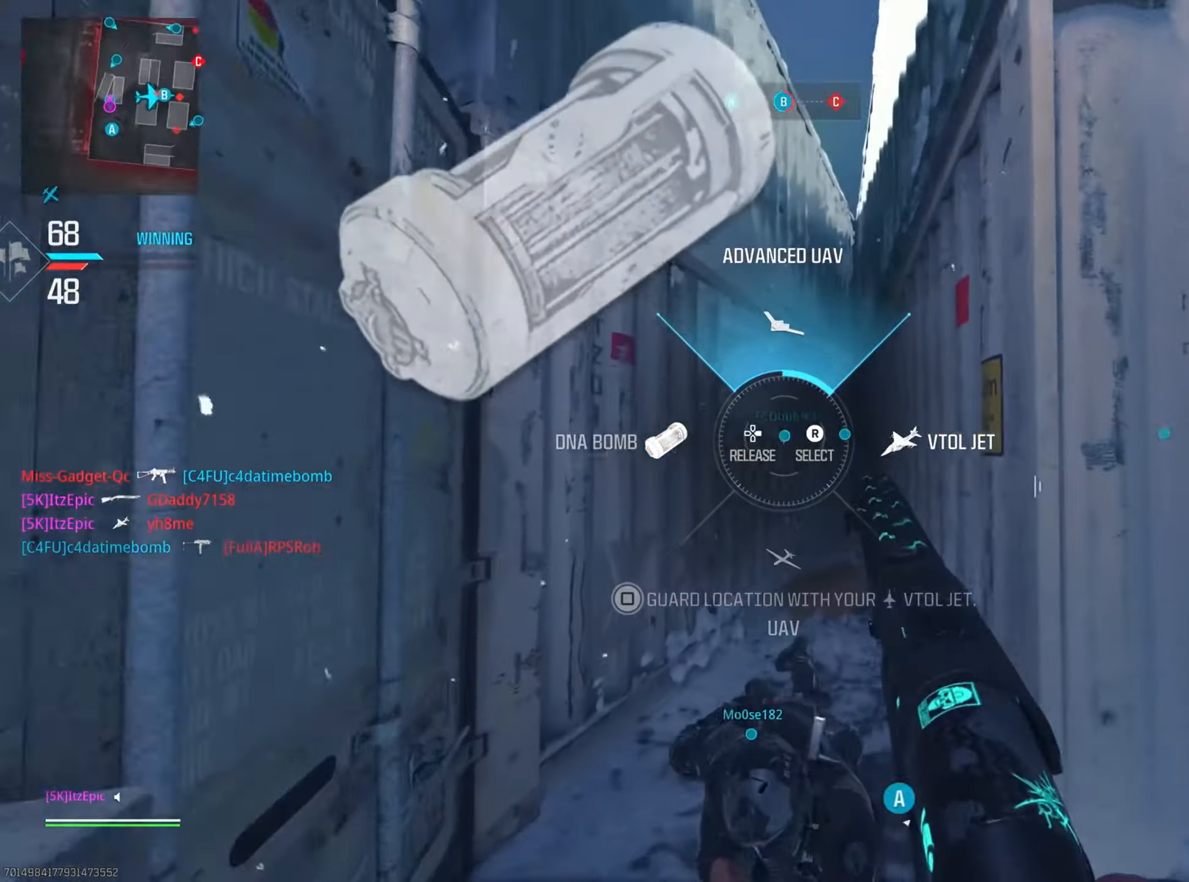
{"buttons": [], "left_stick": "right", "right_stick": "right", "events": [[184, "right_stick", "center"], [501, "left_stick", "right"], [501, "right_stick", "right"]]}
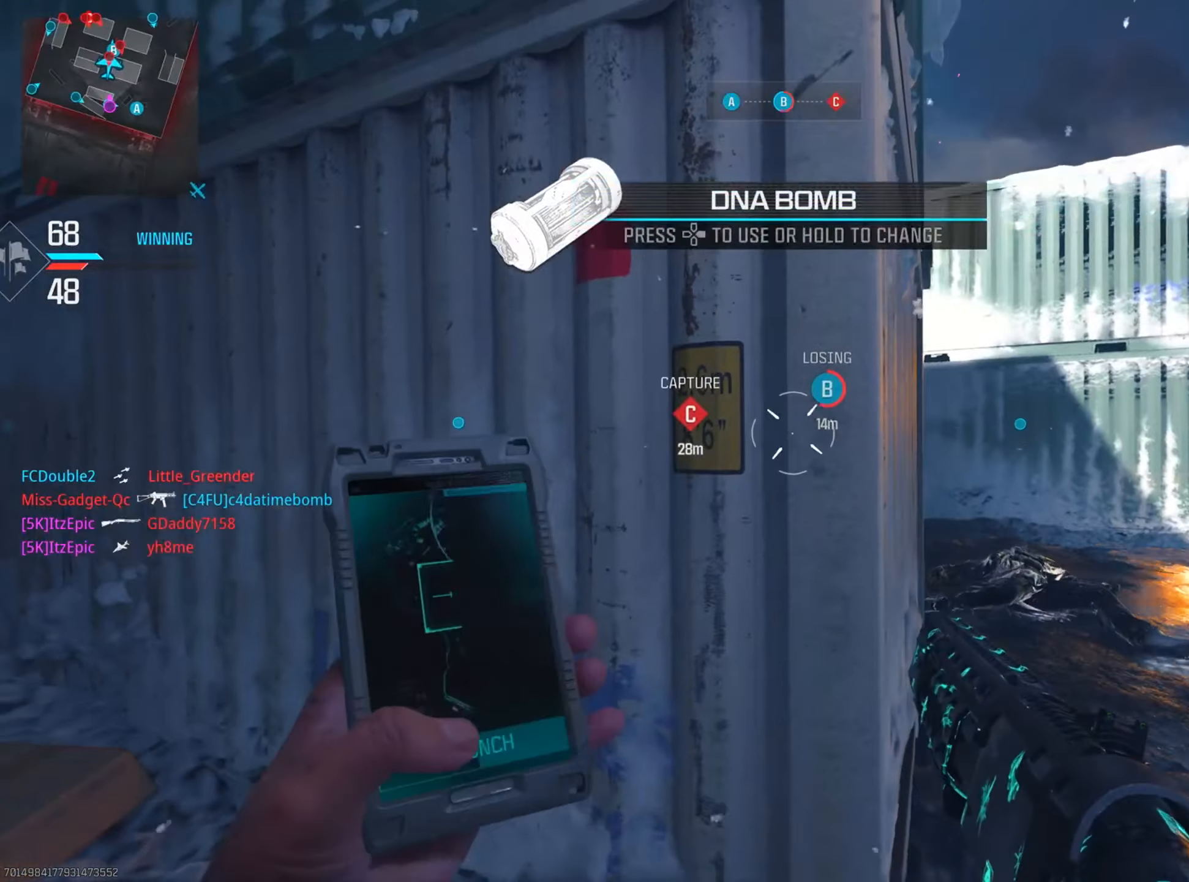
{"buttons": ["CIRCLE"], "left_stick": "up-right", "right_stick": "left", "events": [[67, "right_stick", "down-right"], [183, "left_stick", "up-right"], [267, "right_stick", "left"], [483, "CIRCLE", "down"]]}
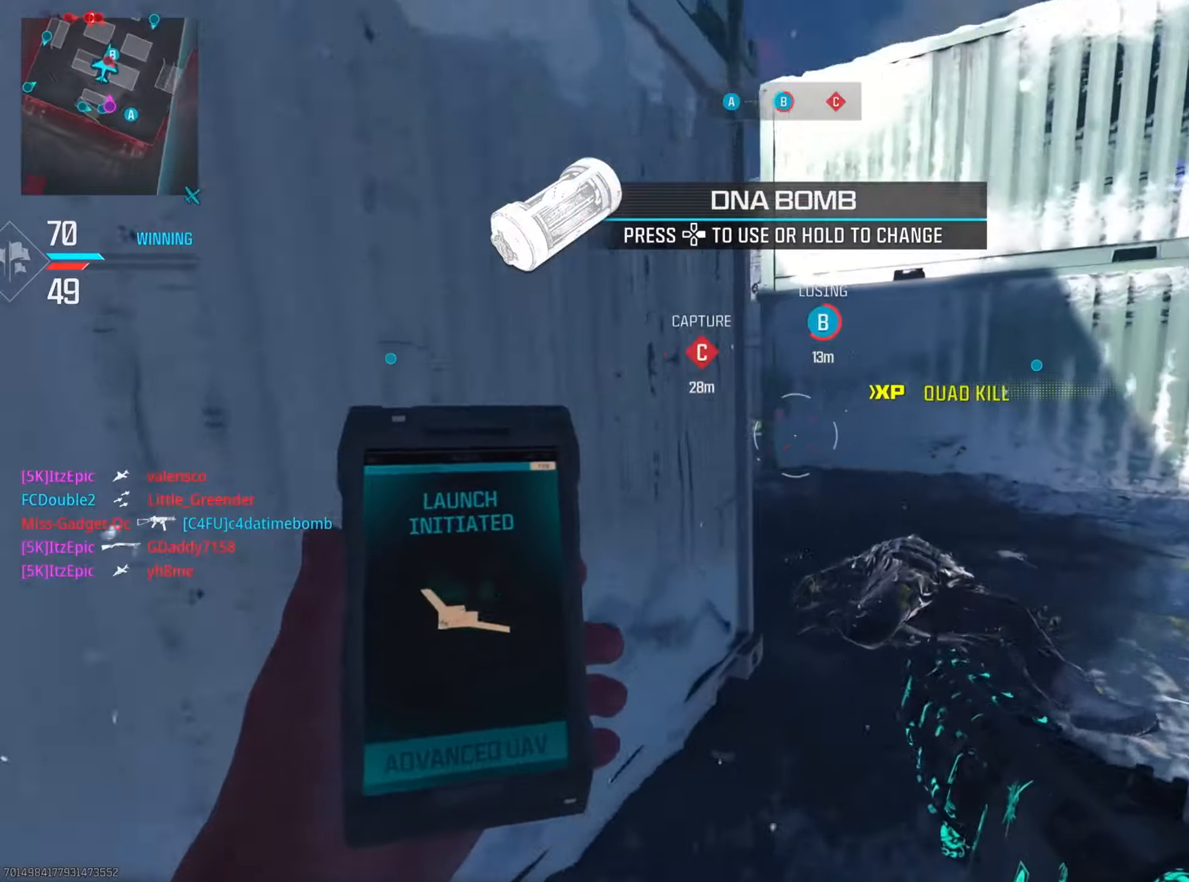
{"buttons": [], "left_stick": "up-left", "right_stick": "right", "events": [[83, "left_stick", "up"], [167, "CIRCLE", "up"], [167, "right_stick", "center"], [350, "left_stick", "up-left"], [450, "right_stick", "right"]]}
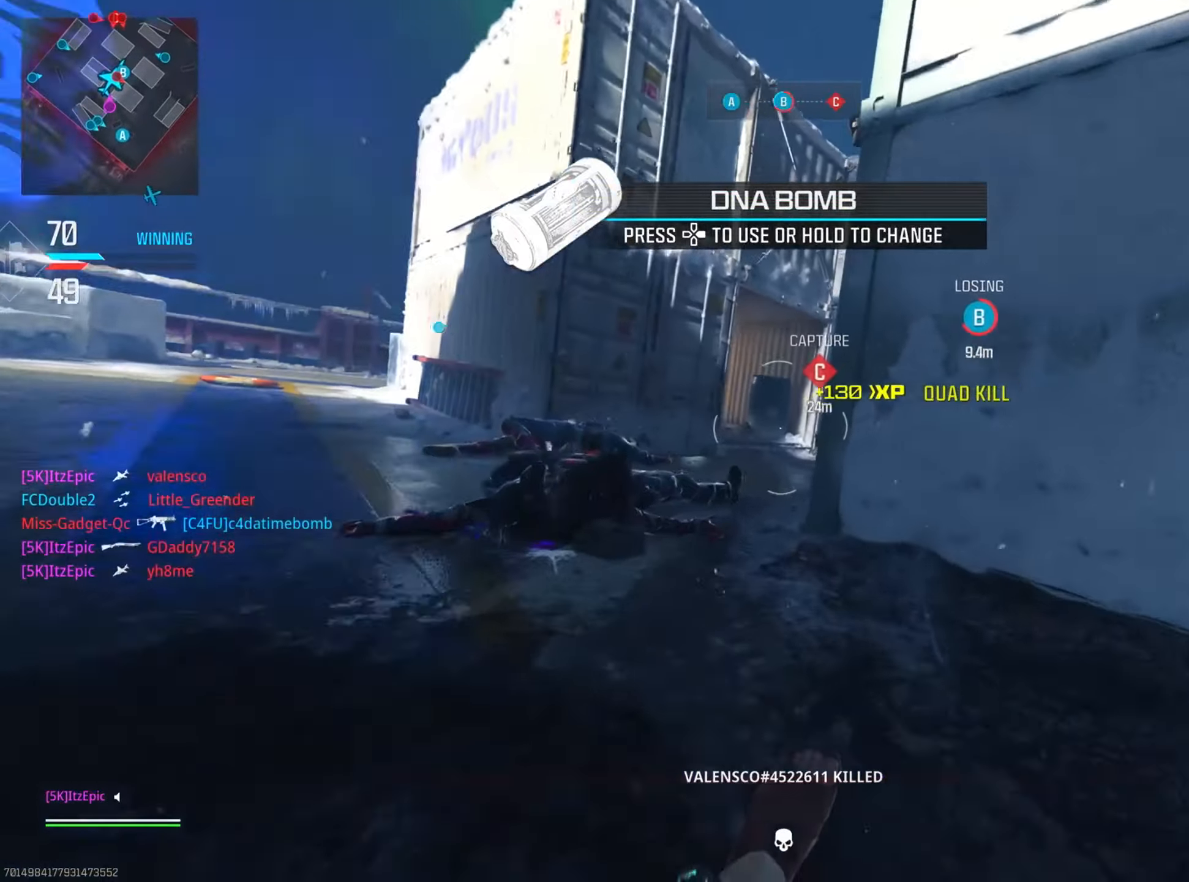
{"buttons": ["L2"], "left_stick": "left", "right_stick": "center", "events": [[34, "R3", "down"], [34, "left_stick", "left"], [134, "R3", "up"], [167, "right_stick", "center"], [384, "right_stick", "right"], [417, "L2", "down"], [467, "right_stick", "center"]]}
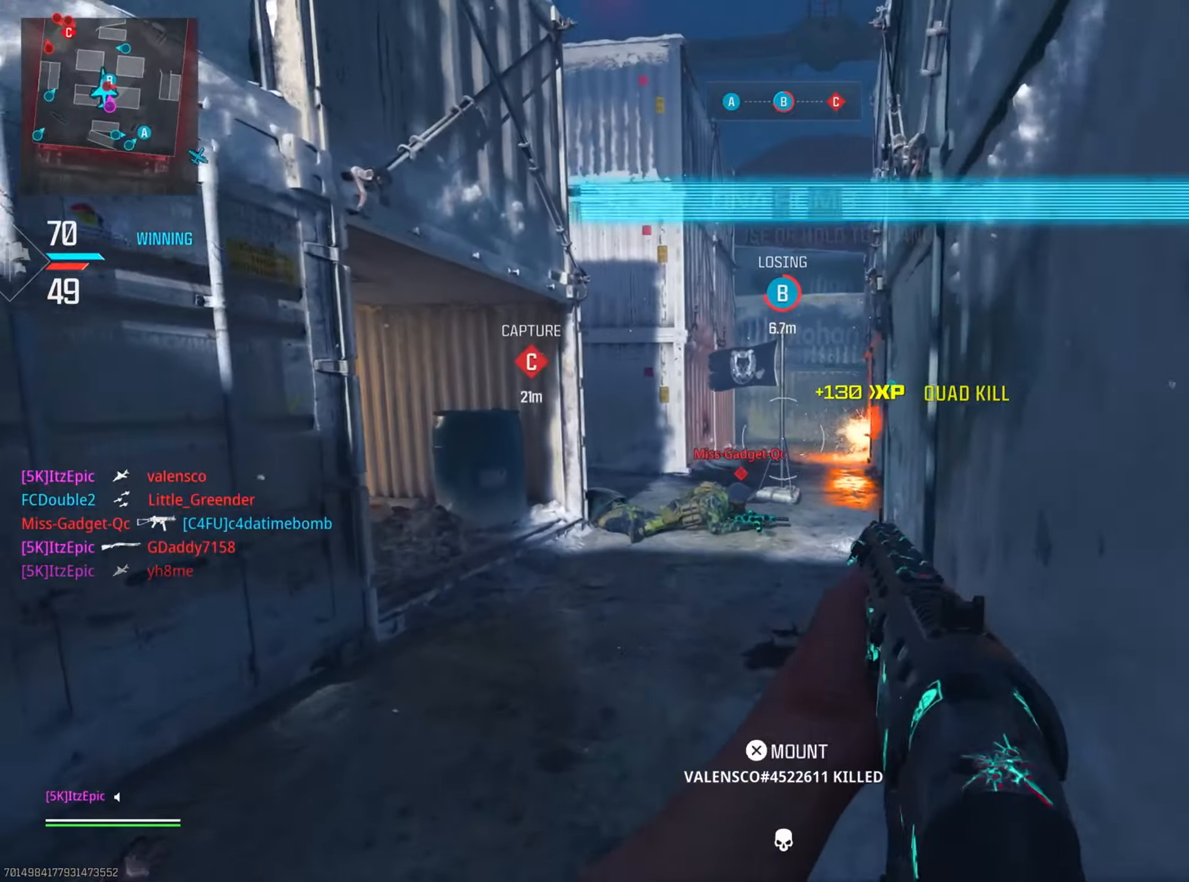
{"buttons": ["L2", "R2"], "left_stick": "down-left", "right_stick": "down-left", "events": [[217, "right_stick", "down-left"], [383, "R2", "down"], [467, "left_stick", "down-left"]]}
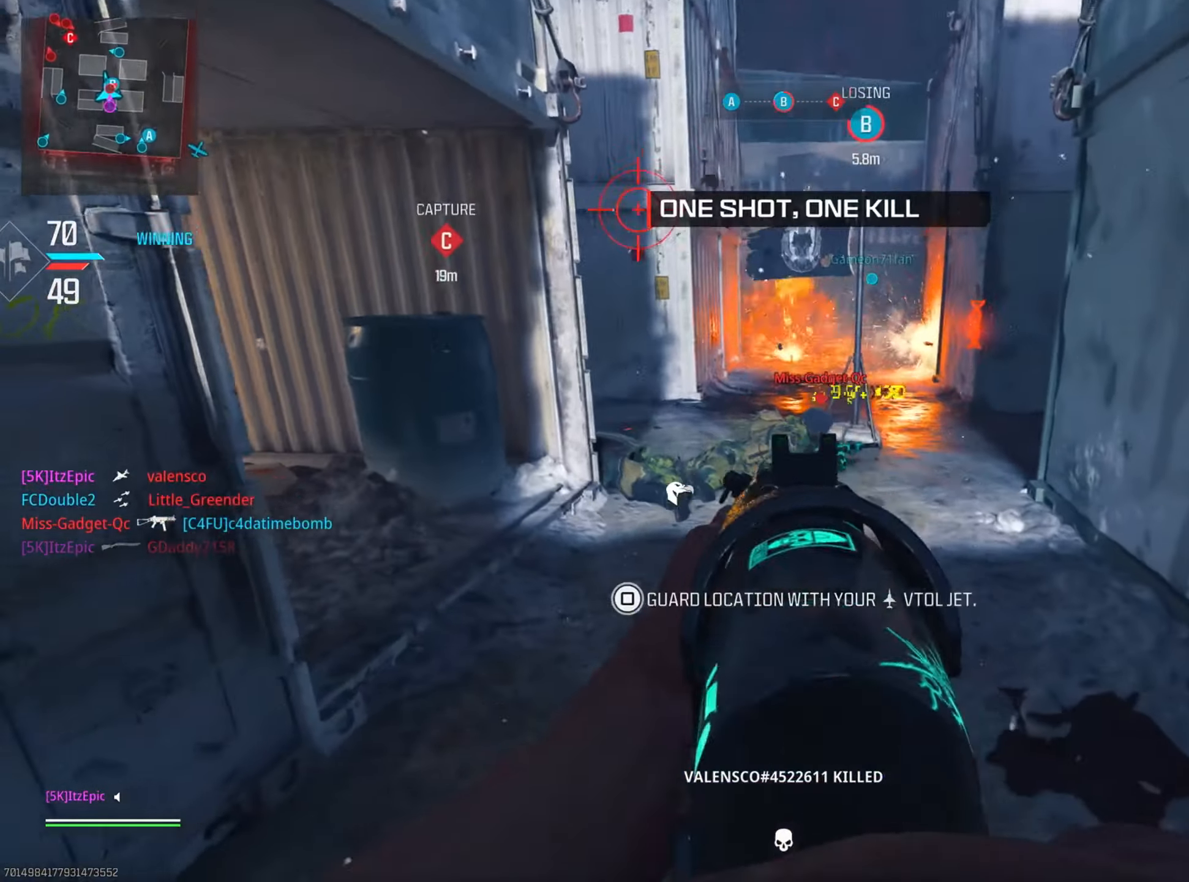
{"buttons": [], "left_stick": "left", "right_stick": "up-left", "events": [[34, "left_stick", "down"], [67, "L2", "up"], [67, "right_stick", "down-right"], [84, "R2", "up"], [184, "left_stick", "down-left"], [200, "right_stick", "left"], [334, "left_stick", "left"], [467, "right_stick", "up-left"]]}
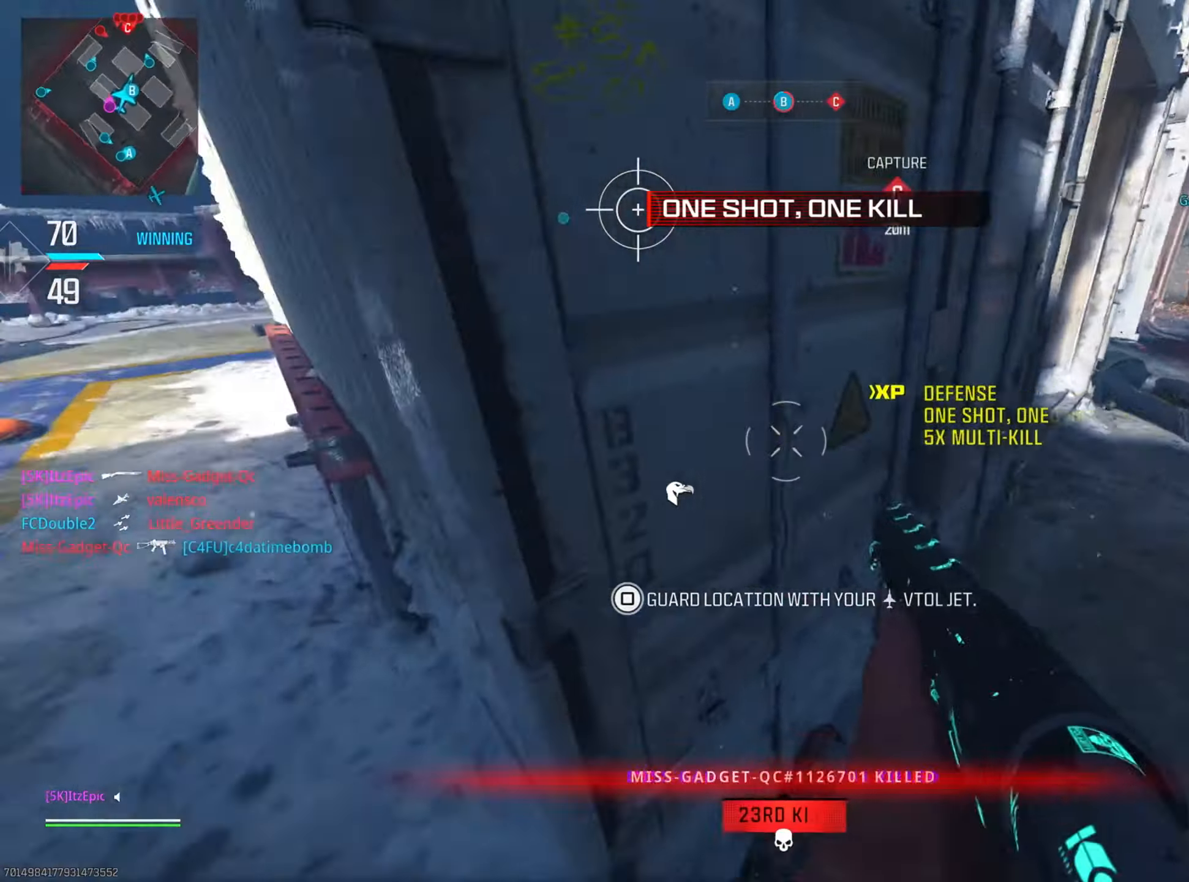
{"buttons": ["DPAD_RIGHT"], "left_stick": "up-left", "right_stick": "center", "events": [[117, "right_stick", "center"], [250, "DPAD_RIGHT", "down"], [383, "left_stick", "up-left"]]}
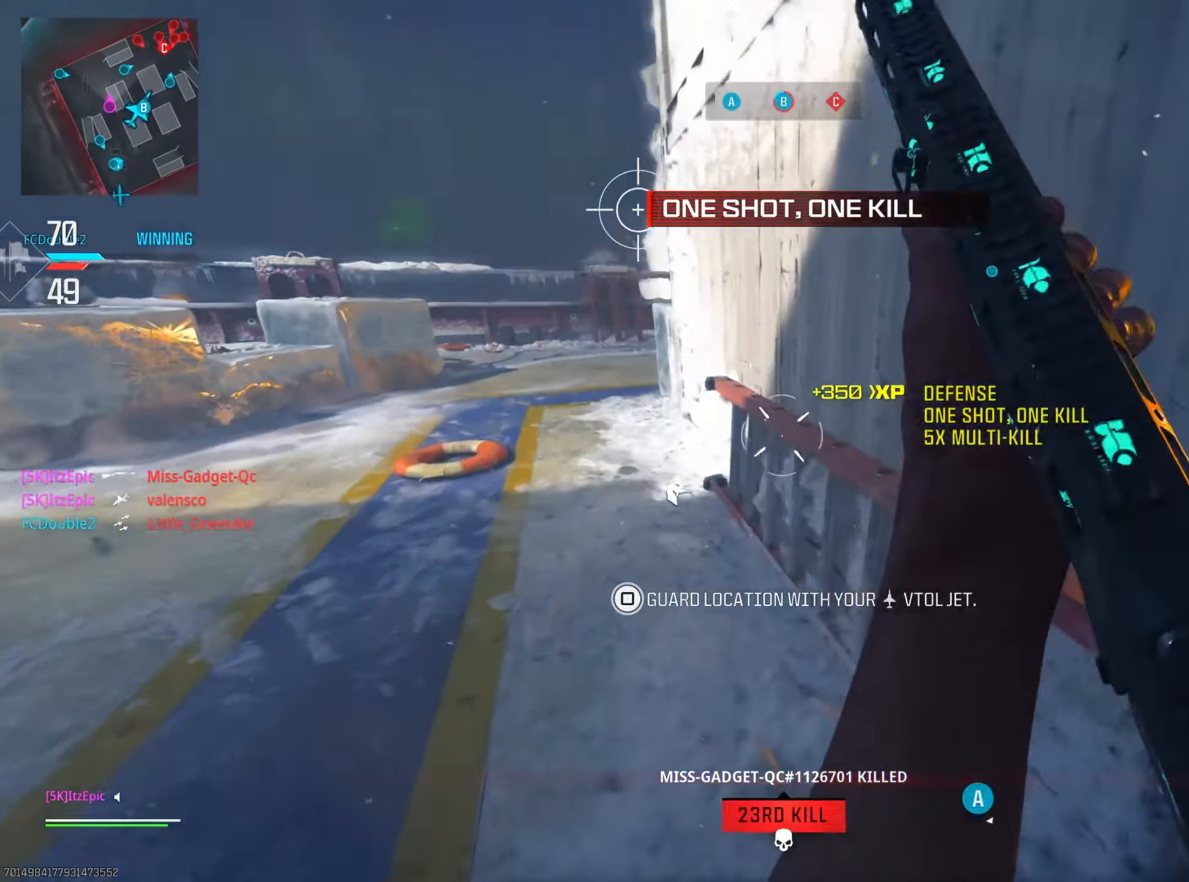
{"buttons": ["DPAD_RIGHT"], "left_stick": "center", "right_stick": "left", "events": [[84, "left_stick", "up"], [234, "right_stick", "left"], [467, "left_stick", "center"]]}
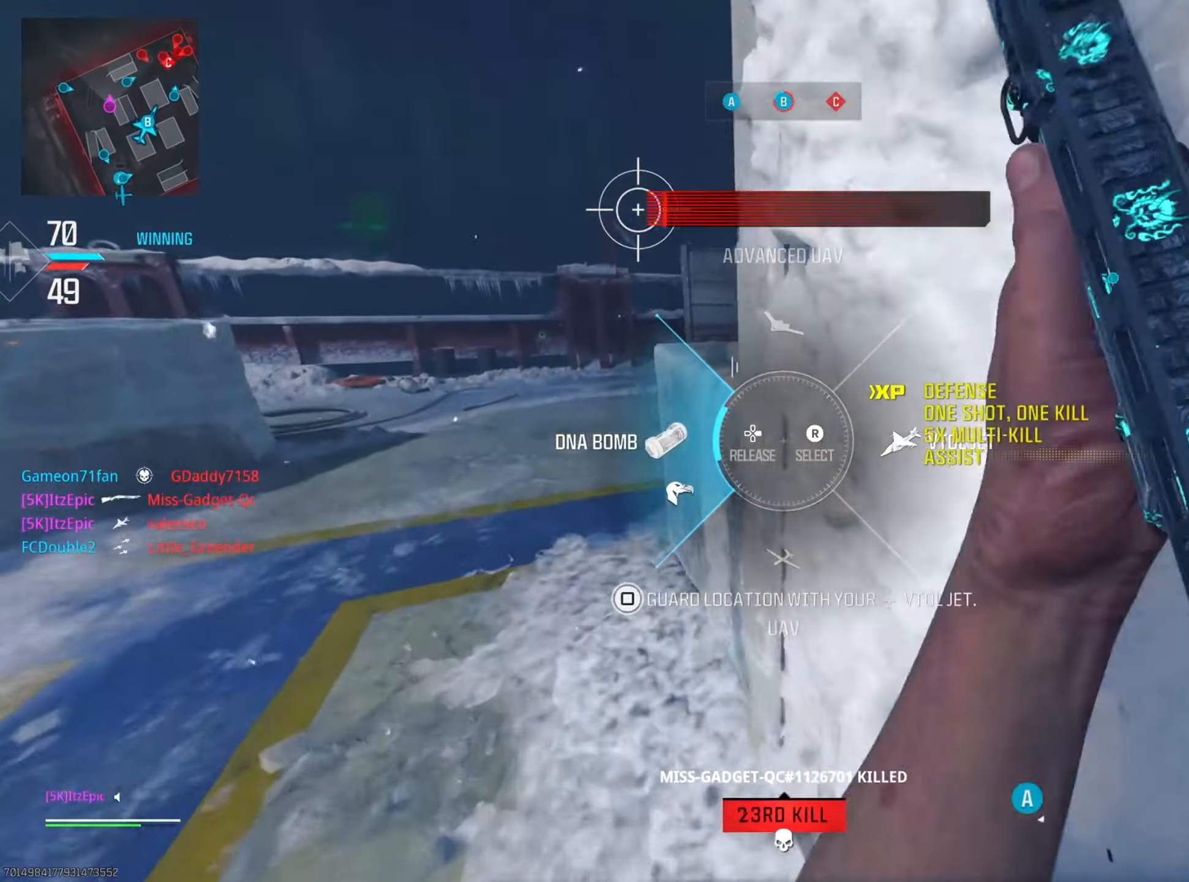
{"buttons": [], "left_stick": "center", "right_stick": "center", "events": [[16, "DPAD_RIGHT", "up"], [83, "left_stick", "down-left"], [150, "left_stick", "down"], [150, "right_stick", "center"], [300, "left_stick", "right"], [383, "left_stick", "center"]]}
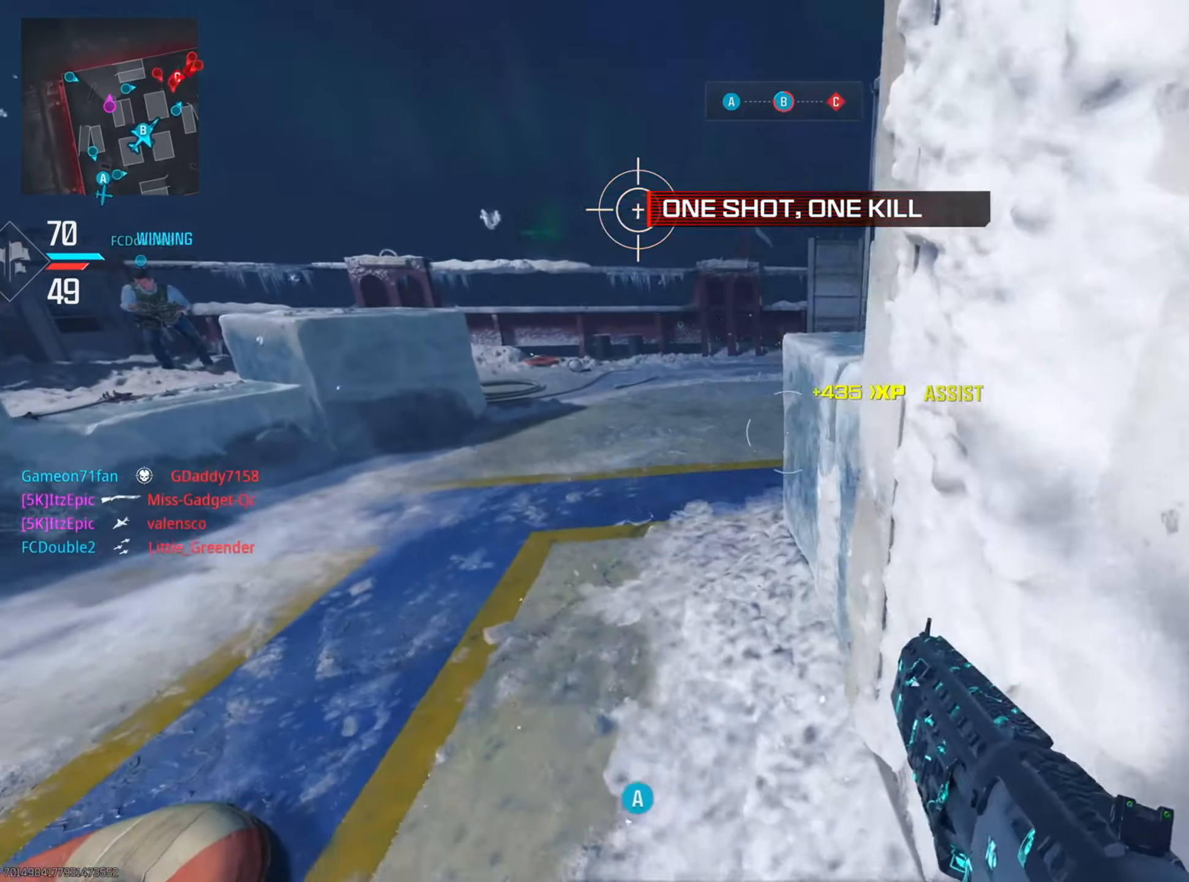
{"buttons": [], "left_stick": "center", "right_stick": "center", "events": []}
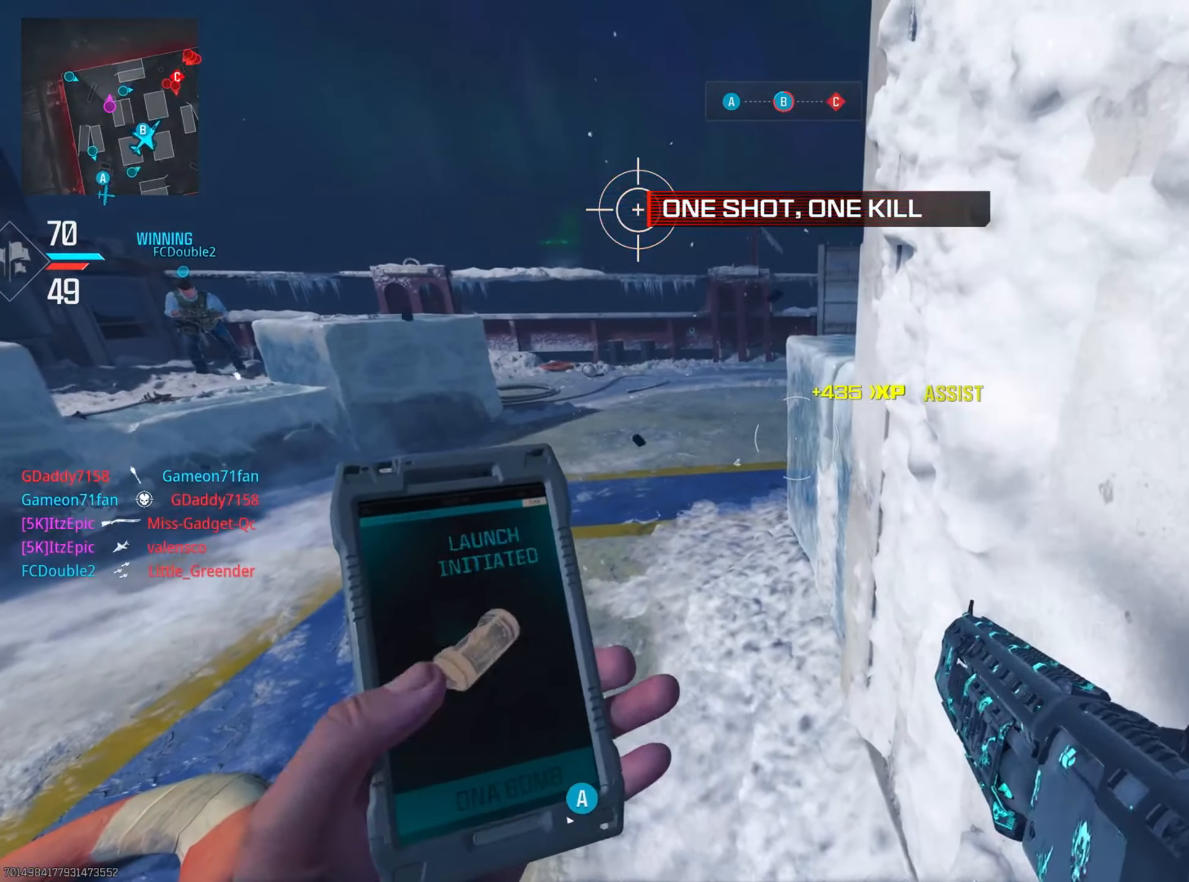
{"buttons": [], "left_stick": "center", "right_stick": "center", "events": []}
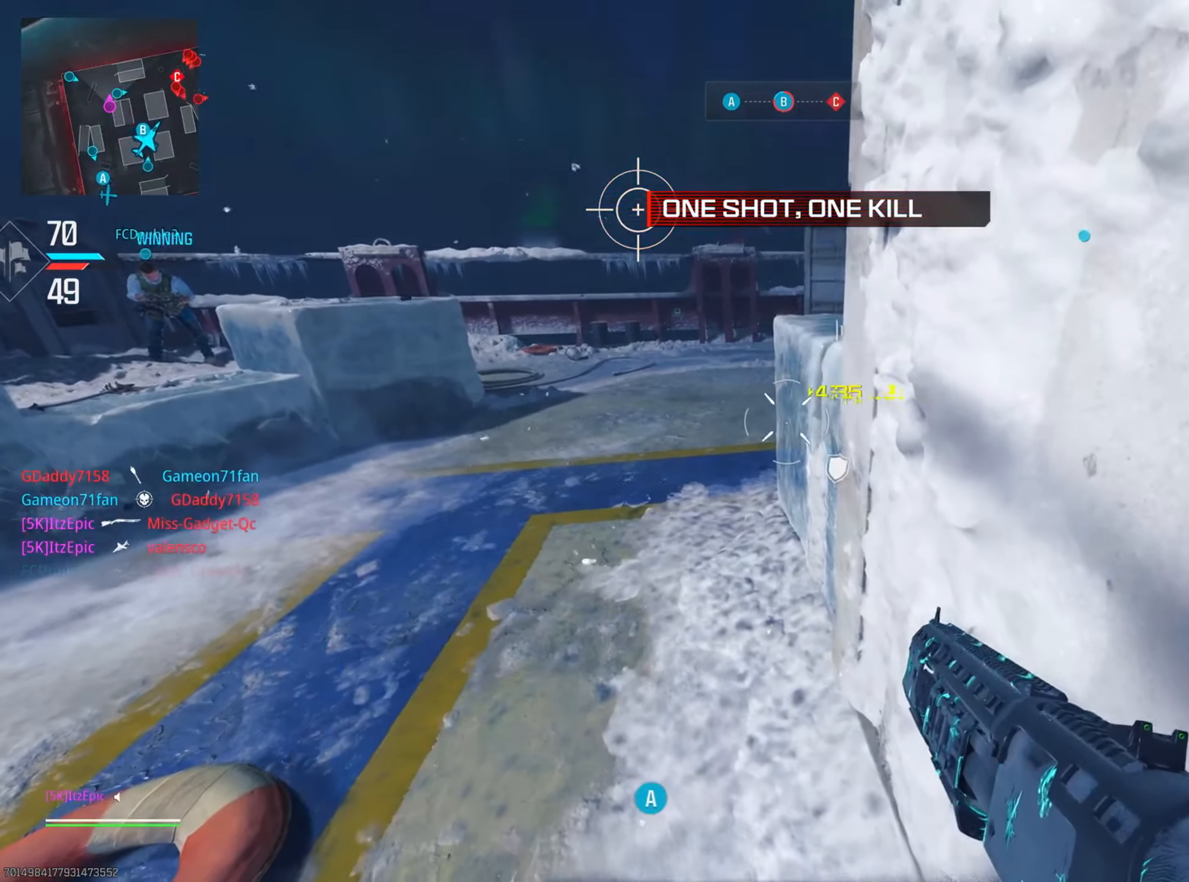
{"buttons": [], "left_stick": "center", "right_stick": "center", "events": [[66, "SQUARE", "down"], [200, "SQUARE", "up"], [317, "SQUARE", "down"], [417, "SQUARE", "up"]]}
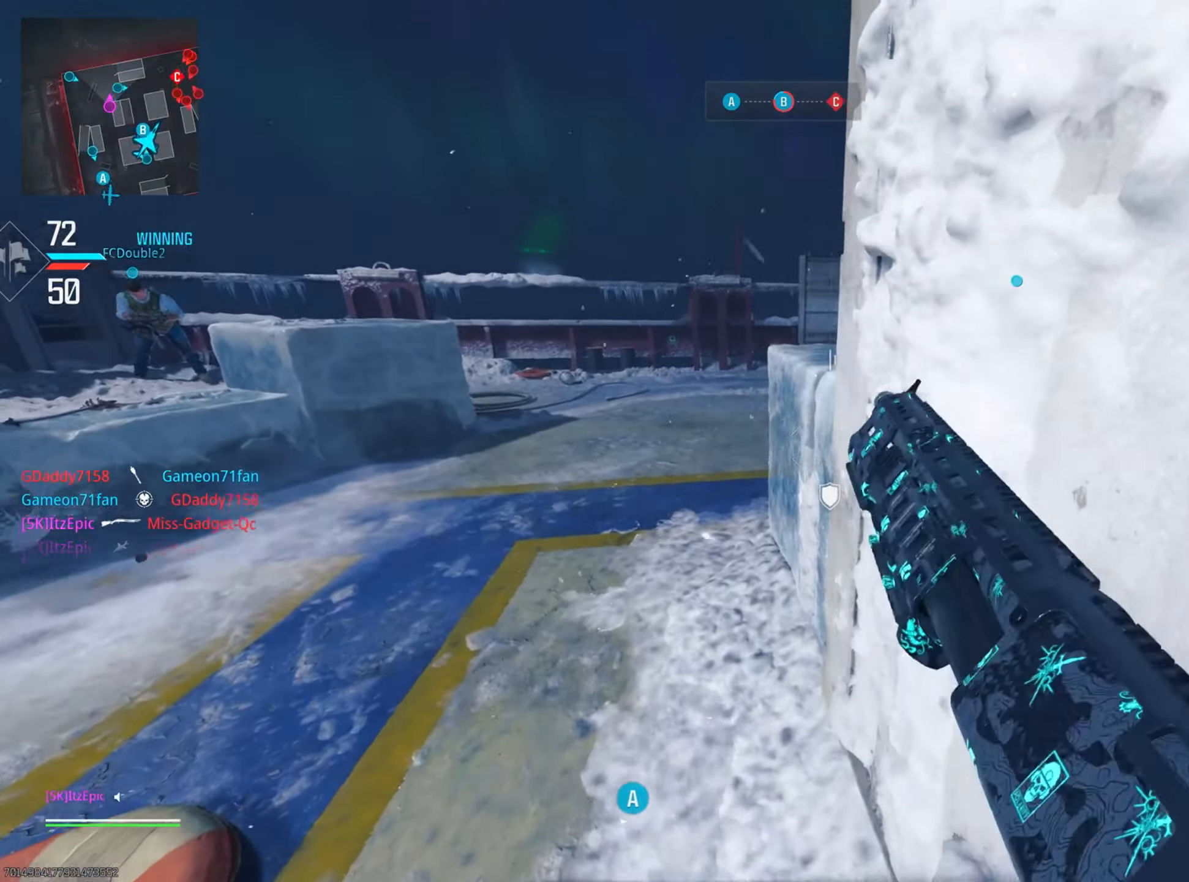
{"buttons": [], "left_stick": "center", "right_stick": "right", "events": [[117, "right_stick", "right"]]}
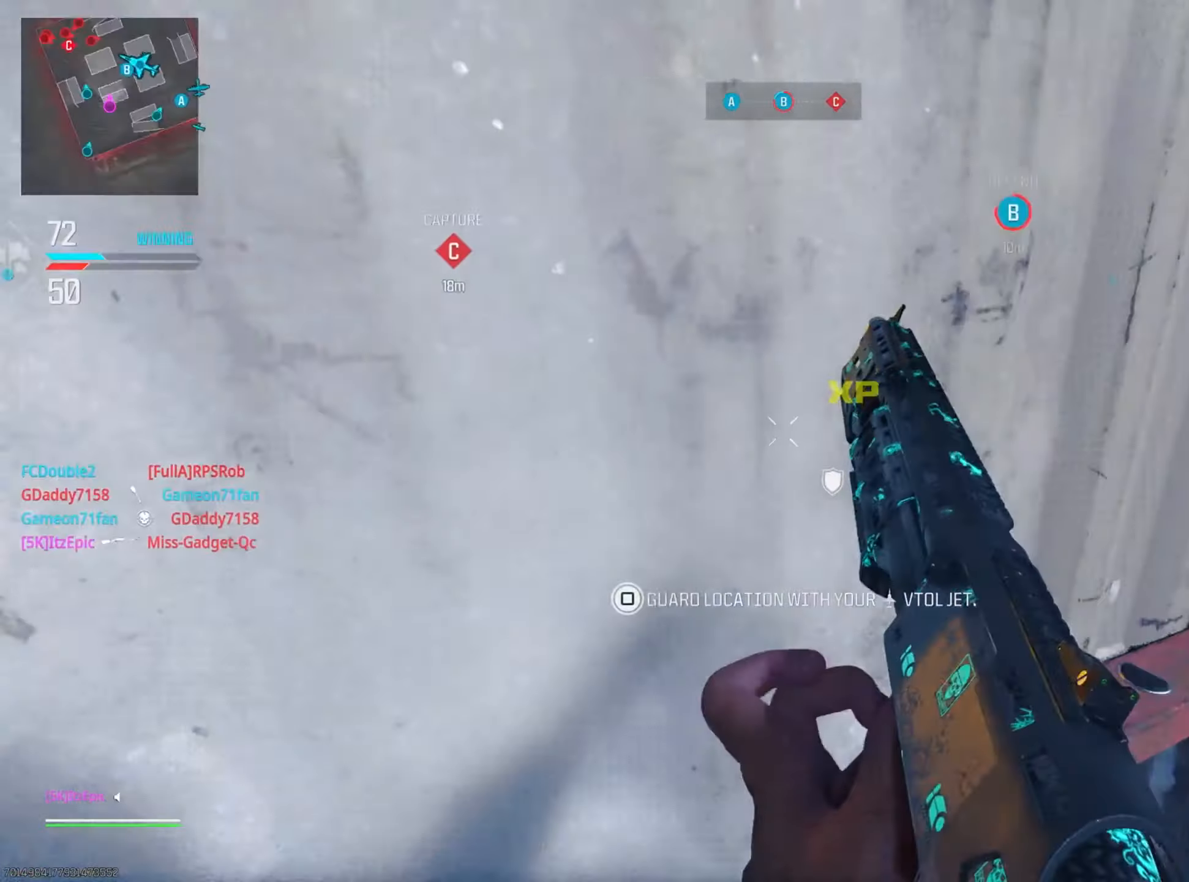
{"buttons": [], "left_stick": "up", "right_stick": "center", "events": [[50, "right_stick", "center"], [150, "left_stick", "right"], [200, "left_stick", "up-right"], [500, "left_stick", "up"]]}